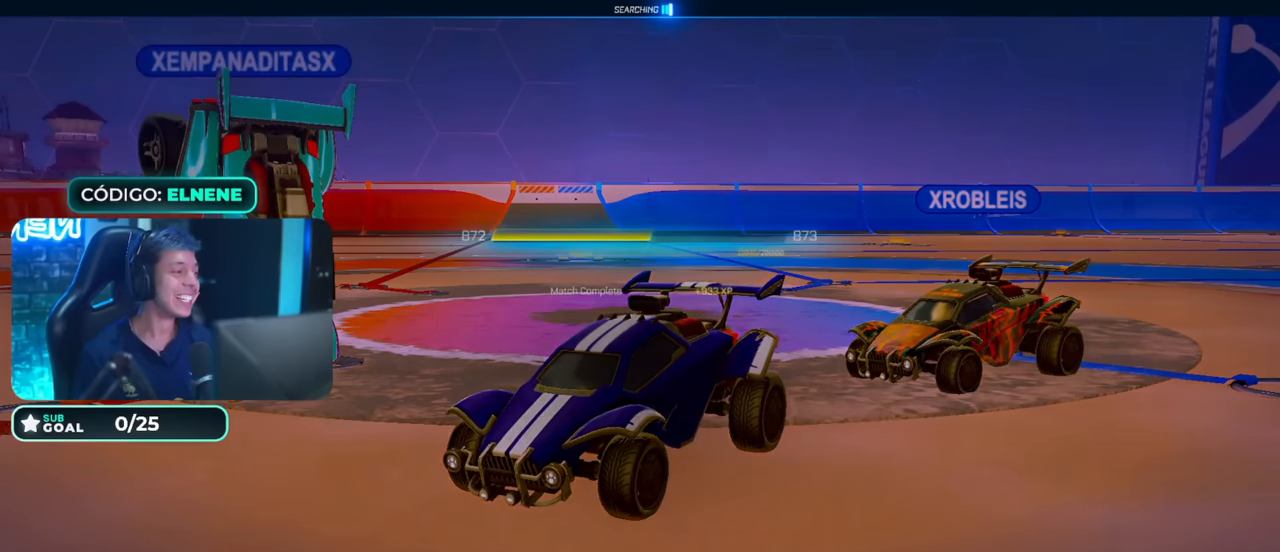
Gameplay with a controller (PlayStation layout); each line is a JSON object with the inputs held at the frame after it. "events" lists button and stick changes between this image and that frame as [ms after this image, input, new state], when the widget could be followed in between.
{"buttons": ["CROSS"], "left_stick": "center", "right_stick": "center", "events": [[467, "CROSS", "down"]]}
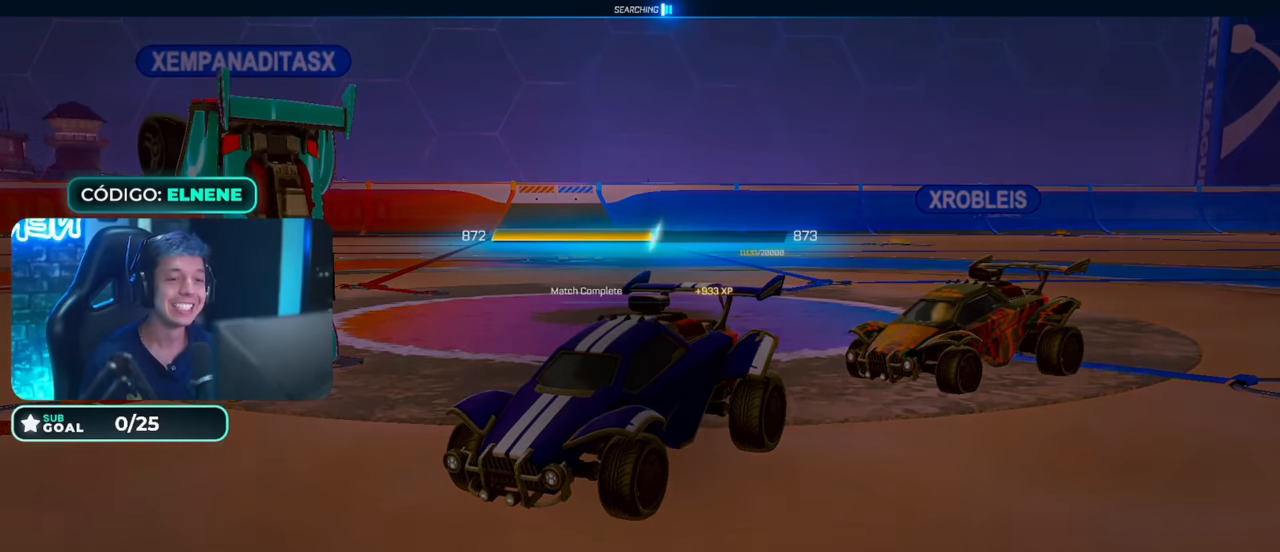
{"buttons": [], "left_stick": "center", "right_stick": "center", "events": [[17, "CROSS", "up"]]}
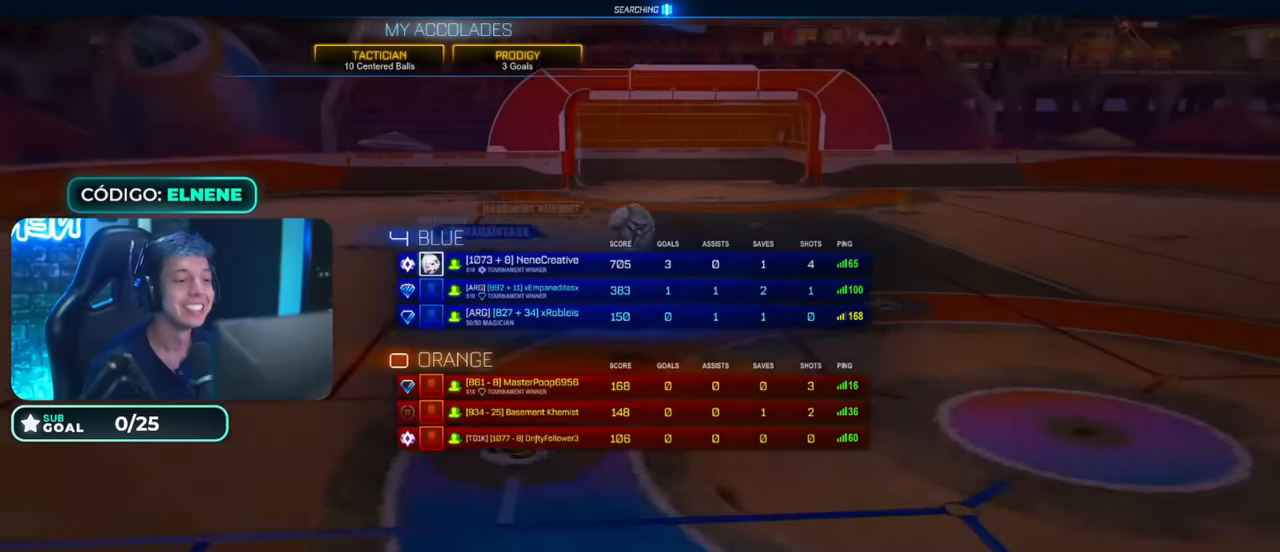
{"buttons": [], "left_stick": "center", "right_stick": "center", "events": []}
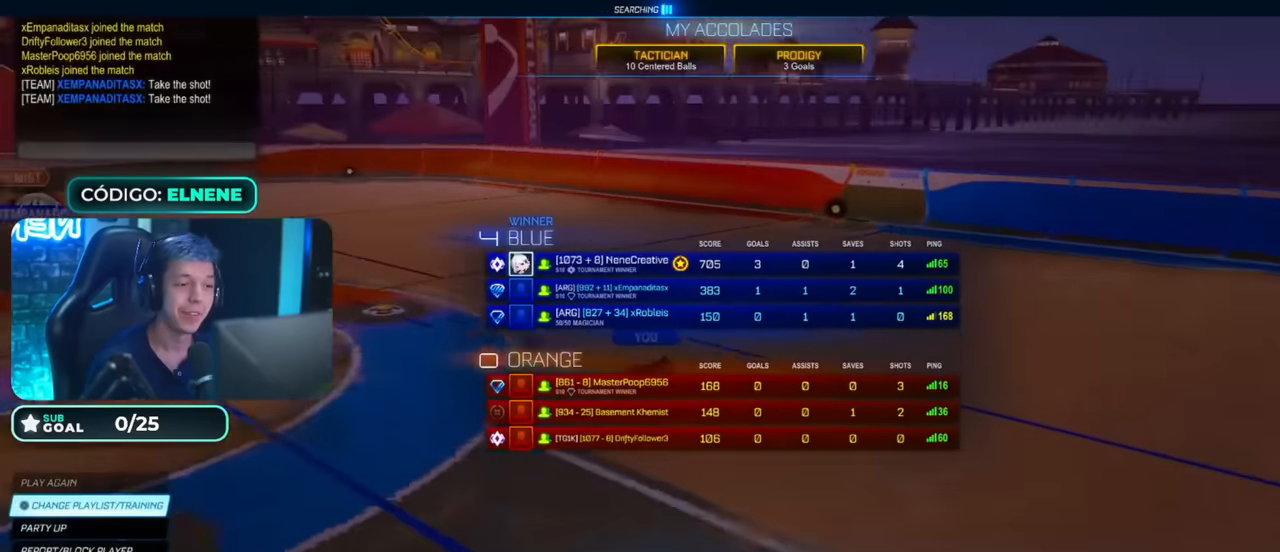
{"buttons": [], "left_stick": "center", "right_stick": "center", "events": []}
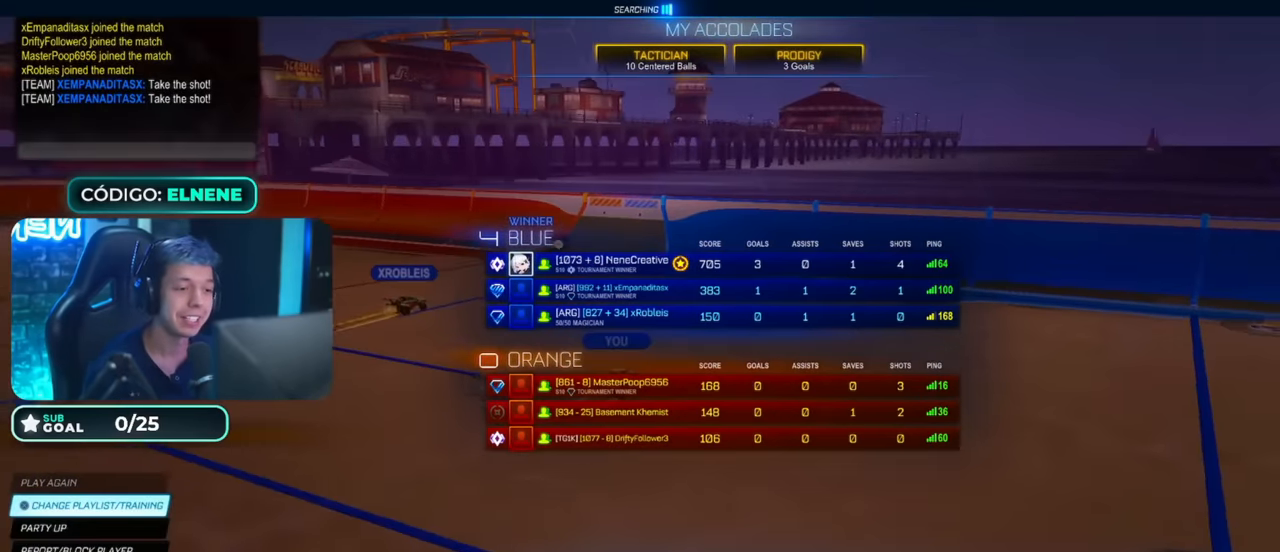
{"buttons": [], "left_stick": "center", "right_stick": "center", "events": []}
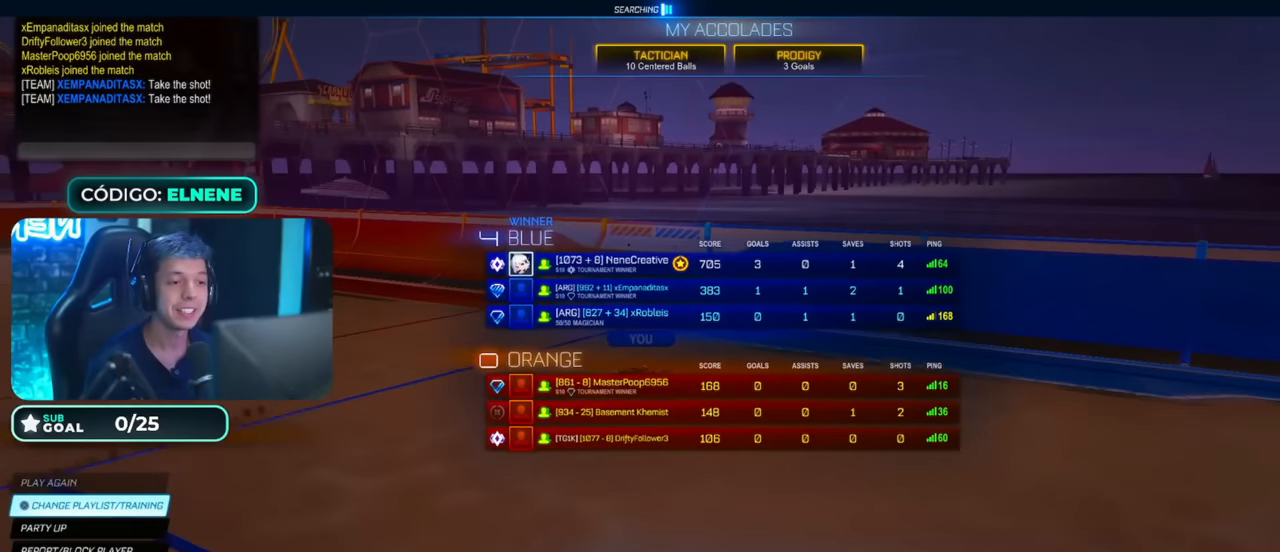
{"buttons": [], "left_stick": "center", "right_stick": "center", "events": []}
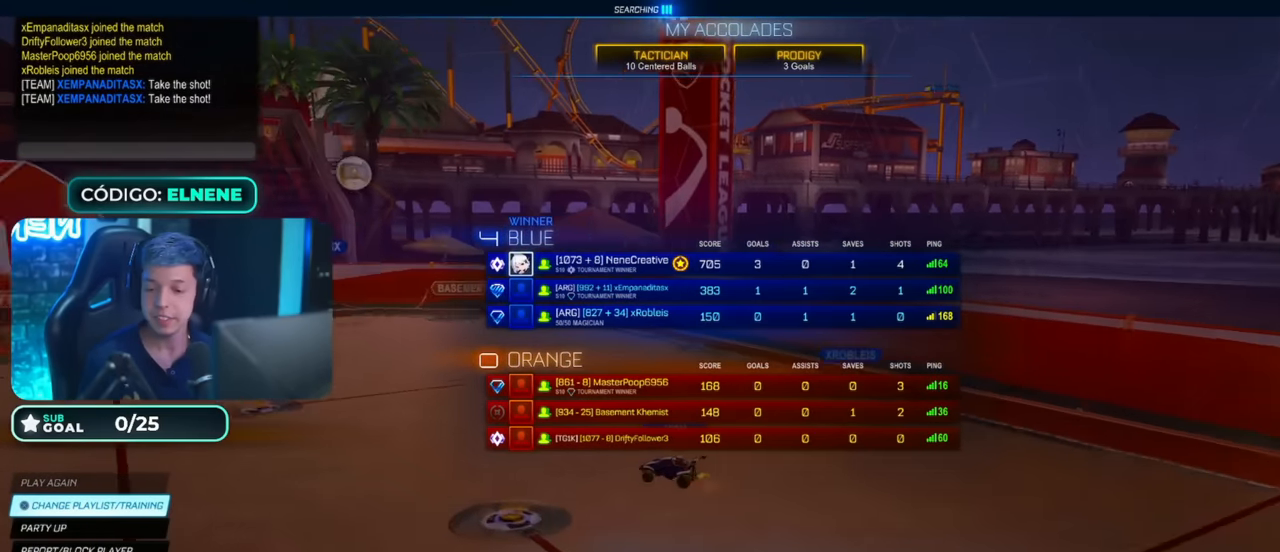
{"buttons": [], "left_stick": "center", "right_stick": "center", "events": []}
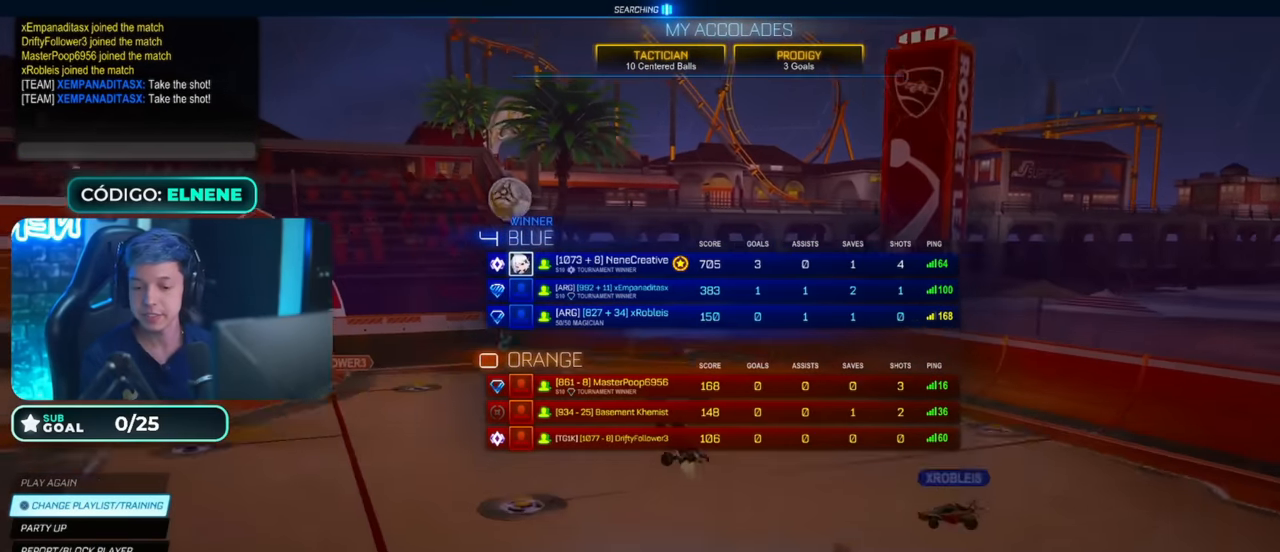
{"buttons": [], "left_stick": "center", "right_stick": "center", "events": []}